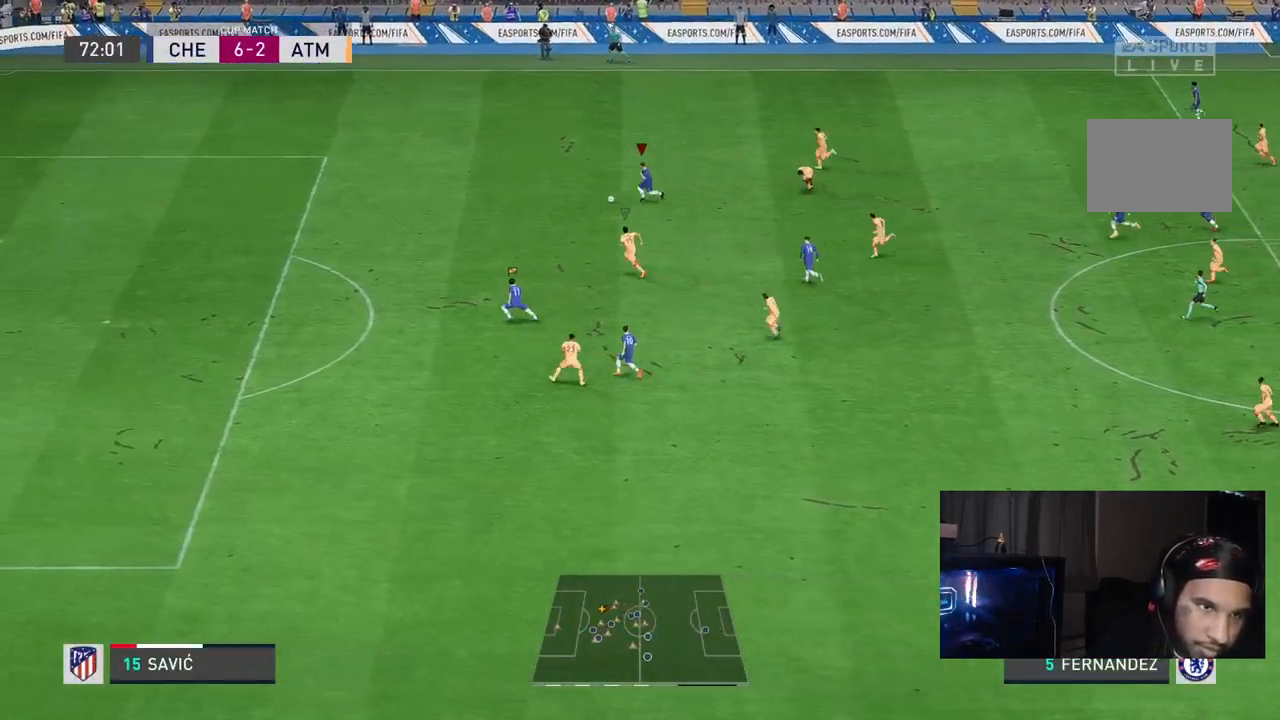
Gameplay with a controller (Xbox layout); each line is a JSON object with the inputs held at the frame after it (dt_ms = milliseconds from this image to that frame). "events" lists button and stick changes between this image and that frame as [ms after this image, input, new state], when the widget could be followed in between. Not read: L3 R3.
{"dt_ms": 500, "buttons": ["R2"], "left_stick": "left", "right_stick": "center", "events": []}
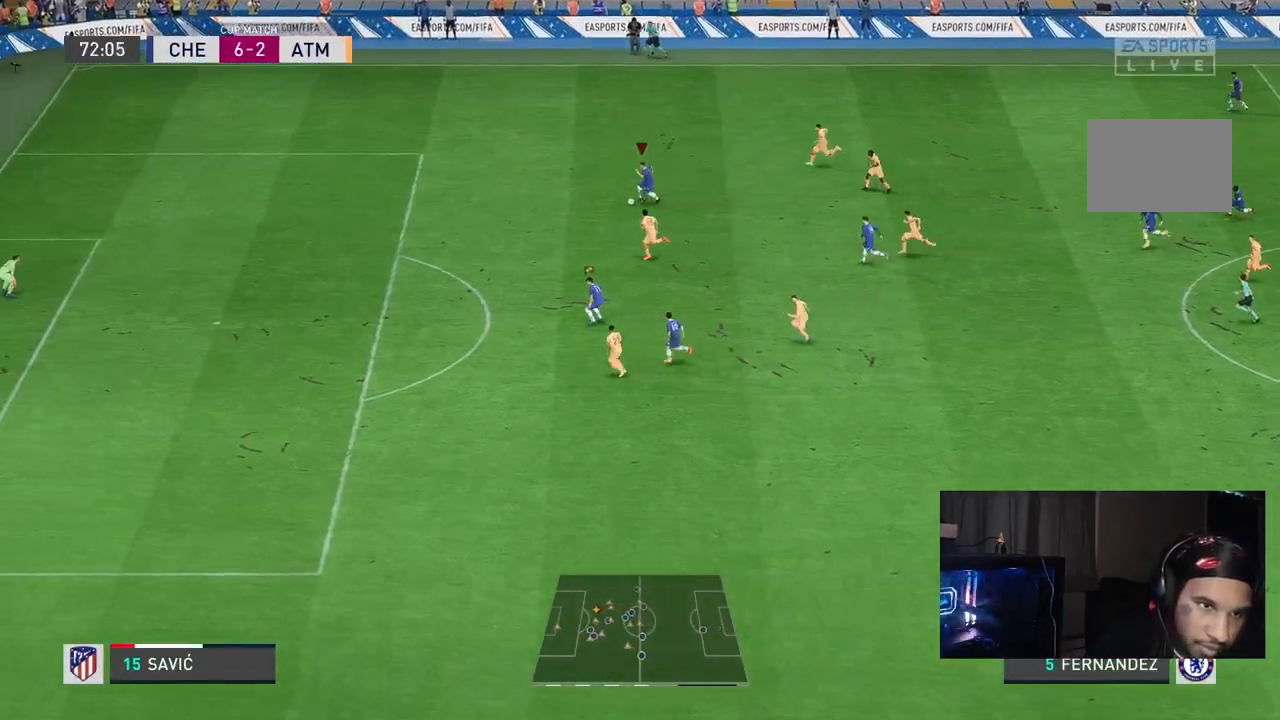
{"dt_ms": 500, "buttons": ["L1", "R1"], "left_stick": "down-left", "right_stick": "center", "events": [[300, "R2", "up"], [350, "L1", "down"], [350, "R1", "down"], [450, "left_stick", "down-left"]]}
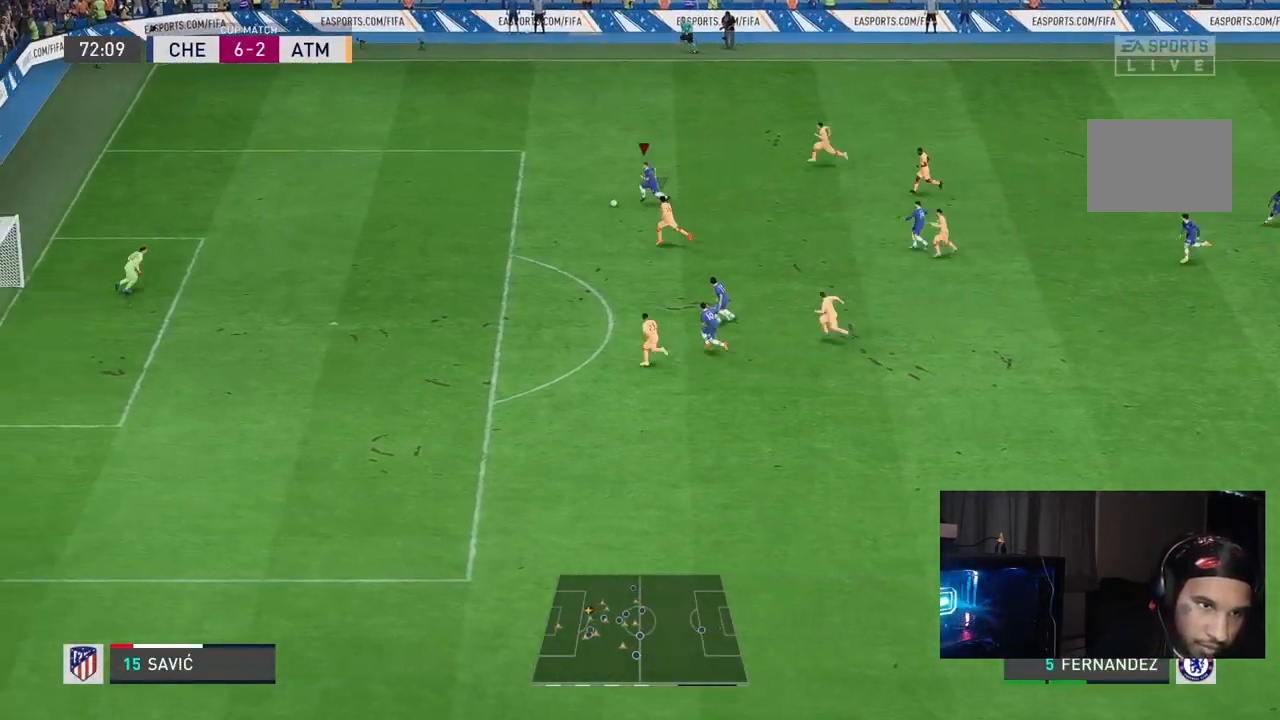
{"dt_ms": 500, "buttons": ["L1", "R1"], "left_stick": "down-left", "right_stick": "center", "events": []}
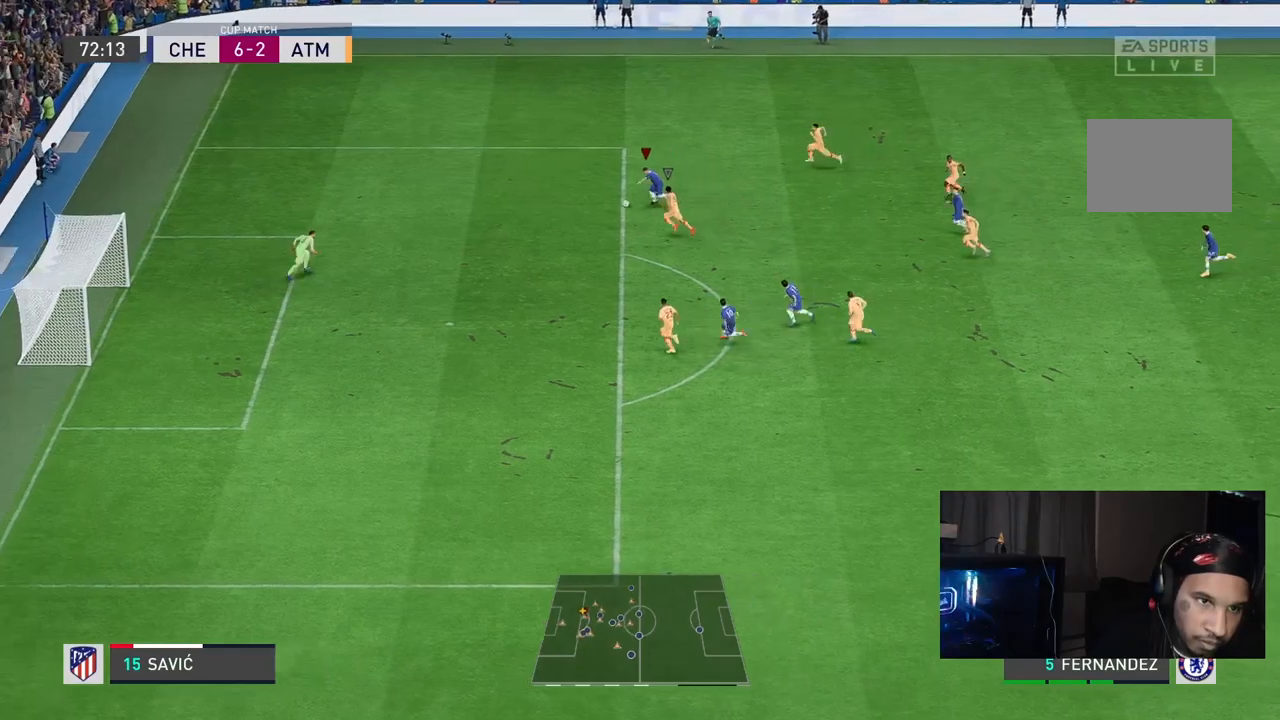
{"dt_ms": 1000, "buttons": [], "left_stick": "down-left", "right_stick": "center"}
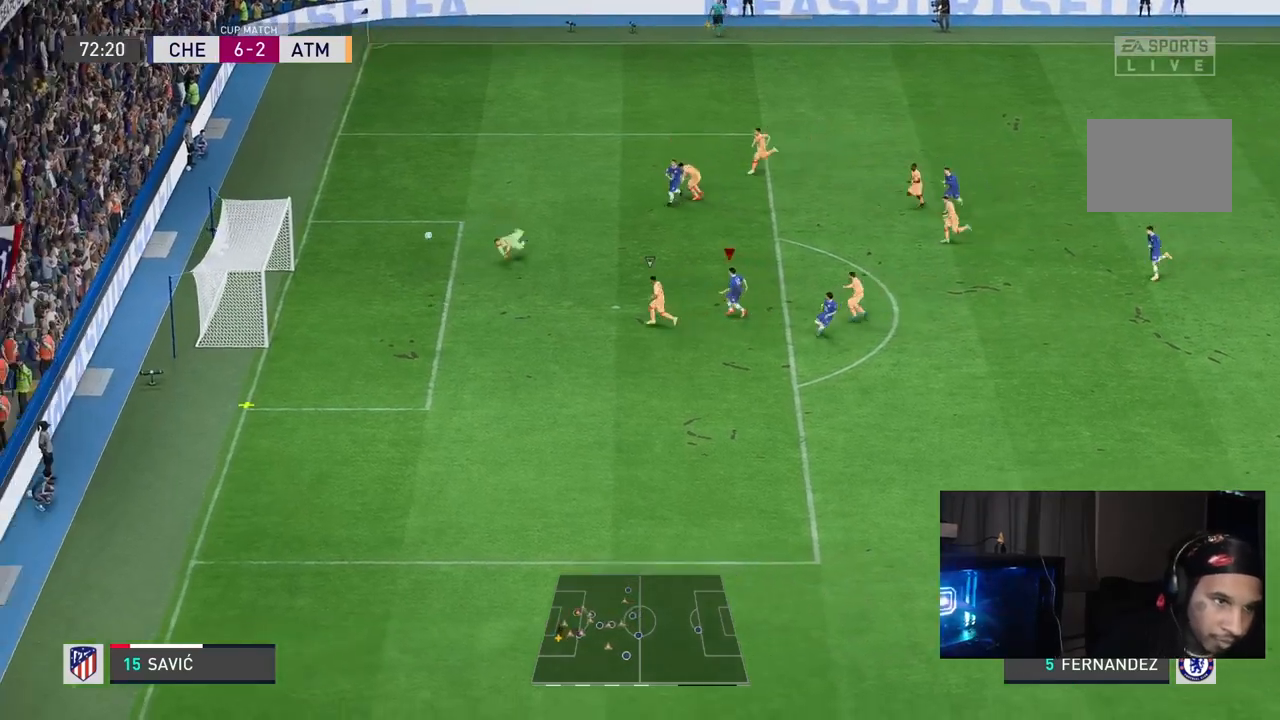
{"dt_ms": 500, "buttons": ["R2"], "left_stick": "center", "right_stick": "center"}
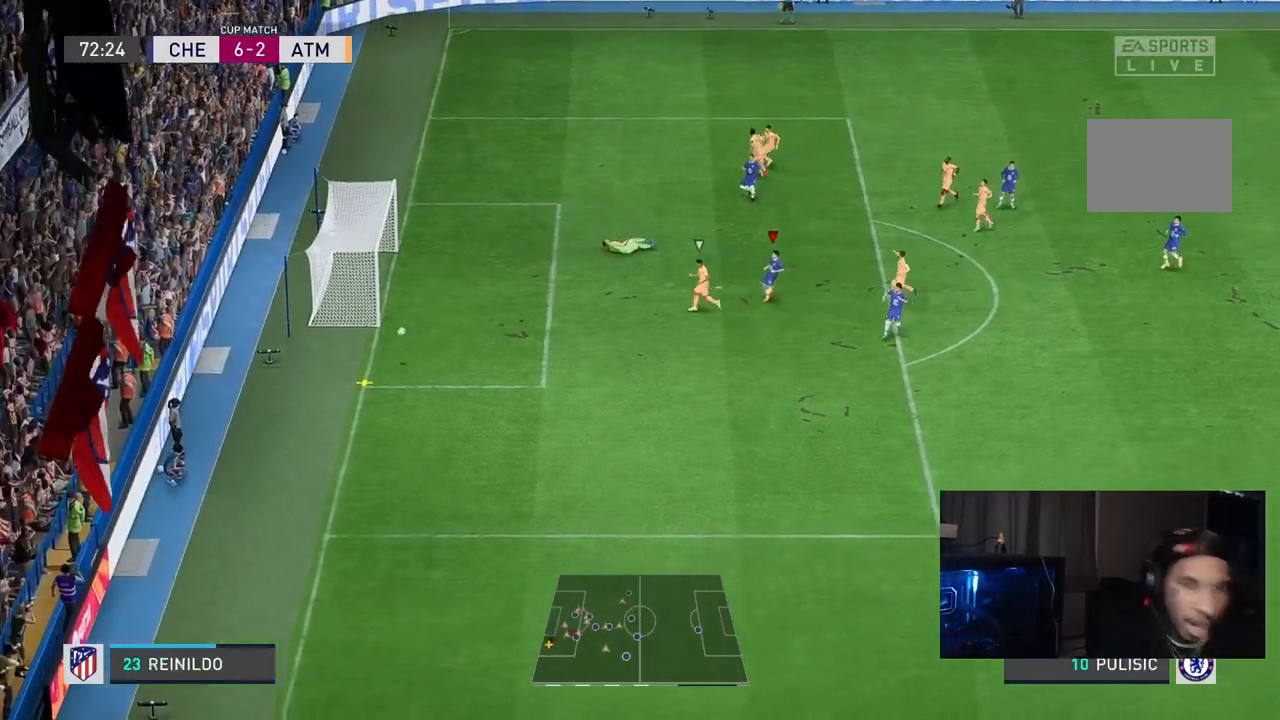
{"dt_ms": 500, "buttons": [], "left_stick": "center", "right_stick": "center", "events": [[33, "R2", "up"]]}